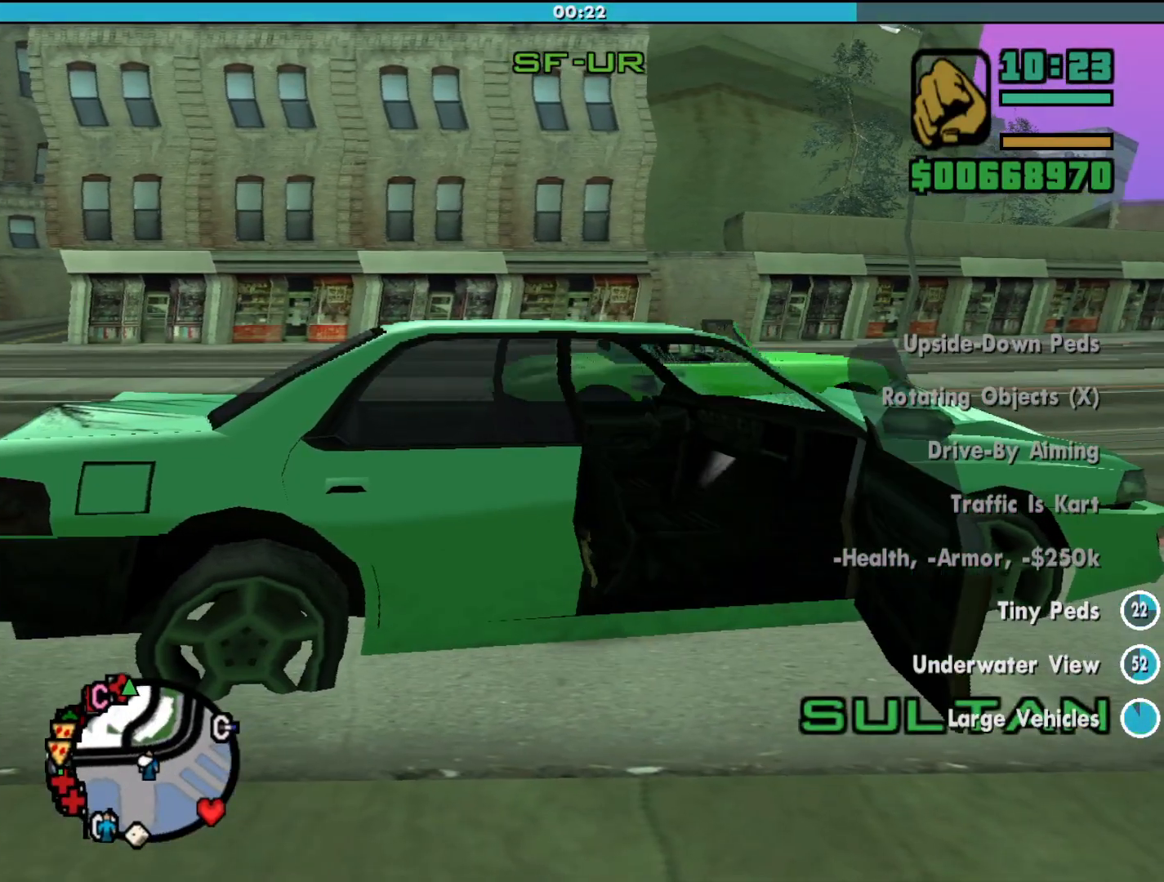
Gameplay with keyboard and mouse; each line is a JSON object with the keys and mouse buttons held at the frame after it. "events" lists presses ("down") and releases ("up") of "a", "alt", "c", "d", "down", "e", "escape", "f", "g", "h", "left", "q", "right", "s", "shift", "space", "tab", "up", "v", "w", "mouse_left", "mouse_middle", "mouse_right", "mouse_wheel_up" and "mouse_wheel_down" between this image and that frame as [ms after this image, input, new state], when the widget could be followed in between. "mouse_left", "mouse_middle", "mouse_right", "mouse_wheel_up", "mouse_wheel_down" = the "left", "middle", "right", "wheel_up", "wheel_down" buttons of the "mouse" list. No other keys are recorded. Mouse movement is not recorded.
{"keys": ["a", "w"], "mouse": [], "events": [[33, "w", "down"], [400, "a", "down"]]}
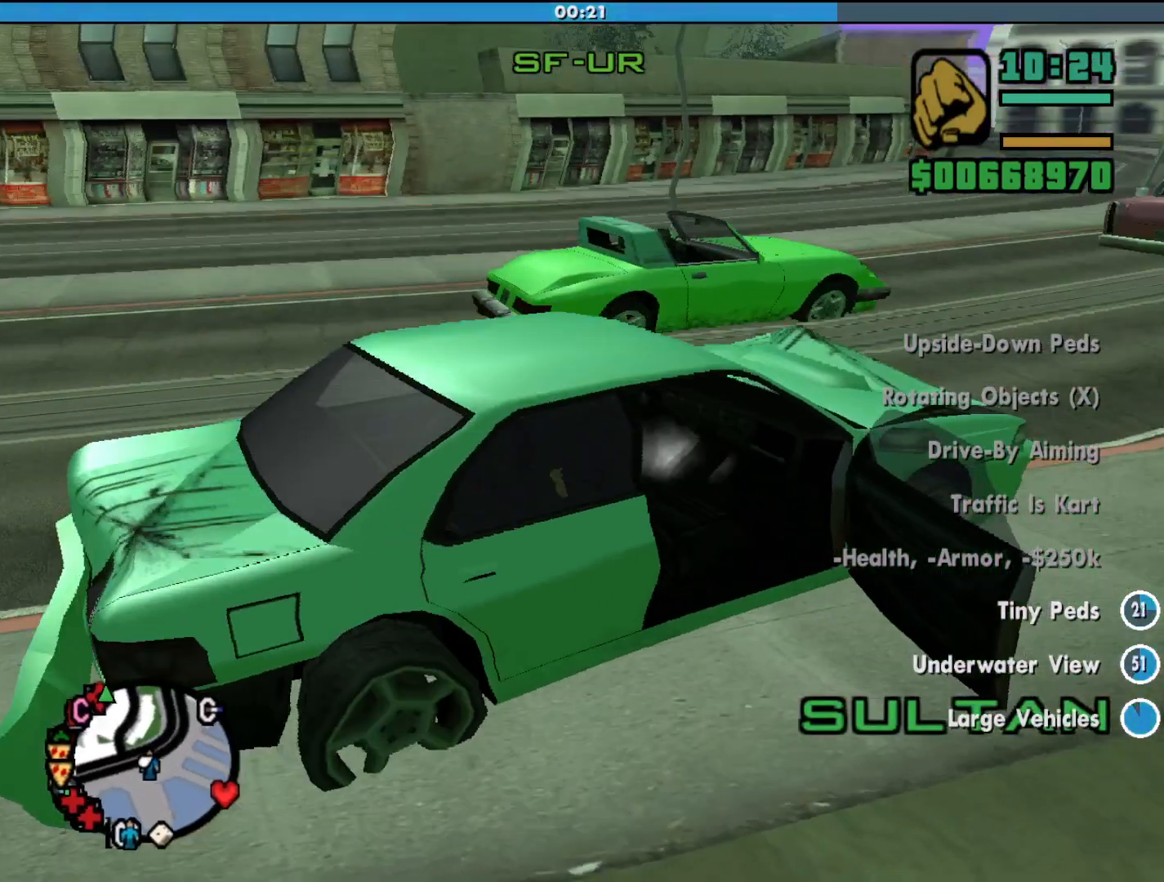
{"keys": ["a", "w"], "mouse": [], "events": []}
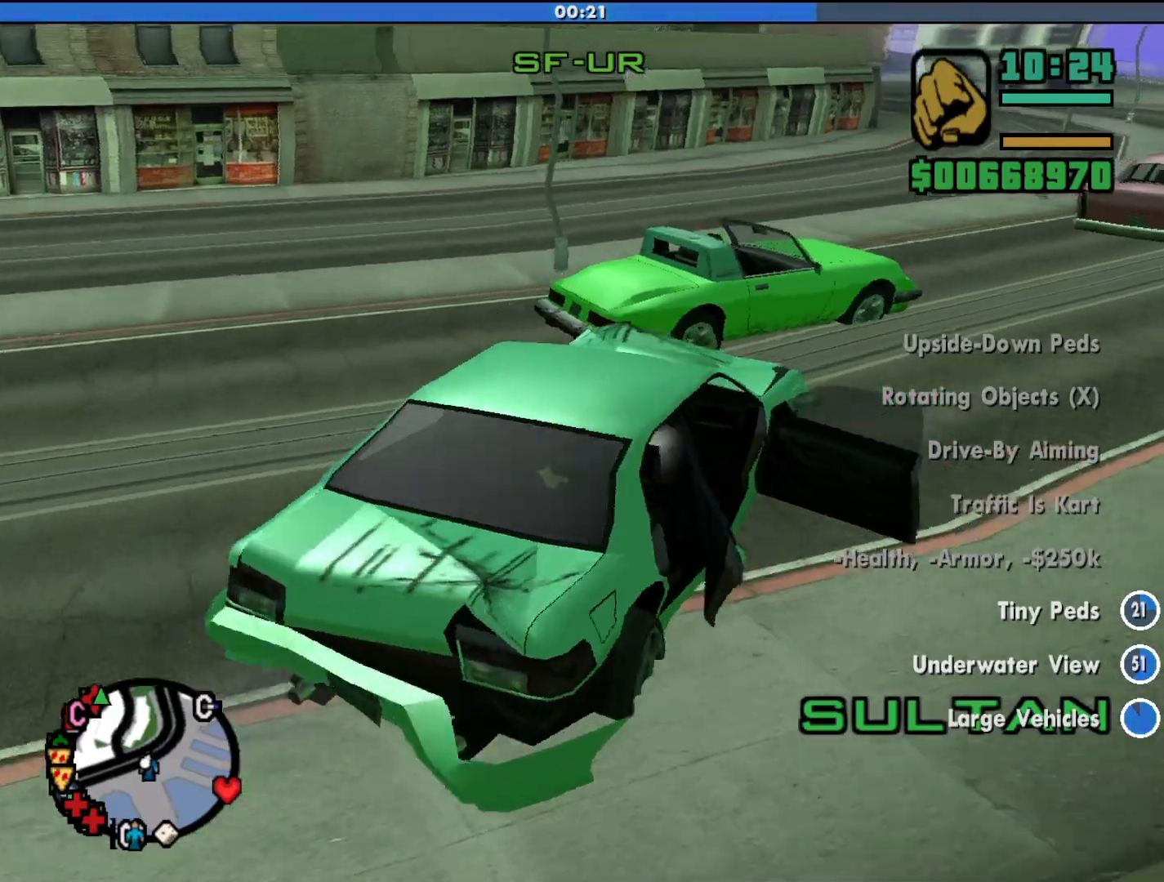
{"keys": ["a", "w"], "mouse": [], "events": []}
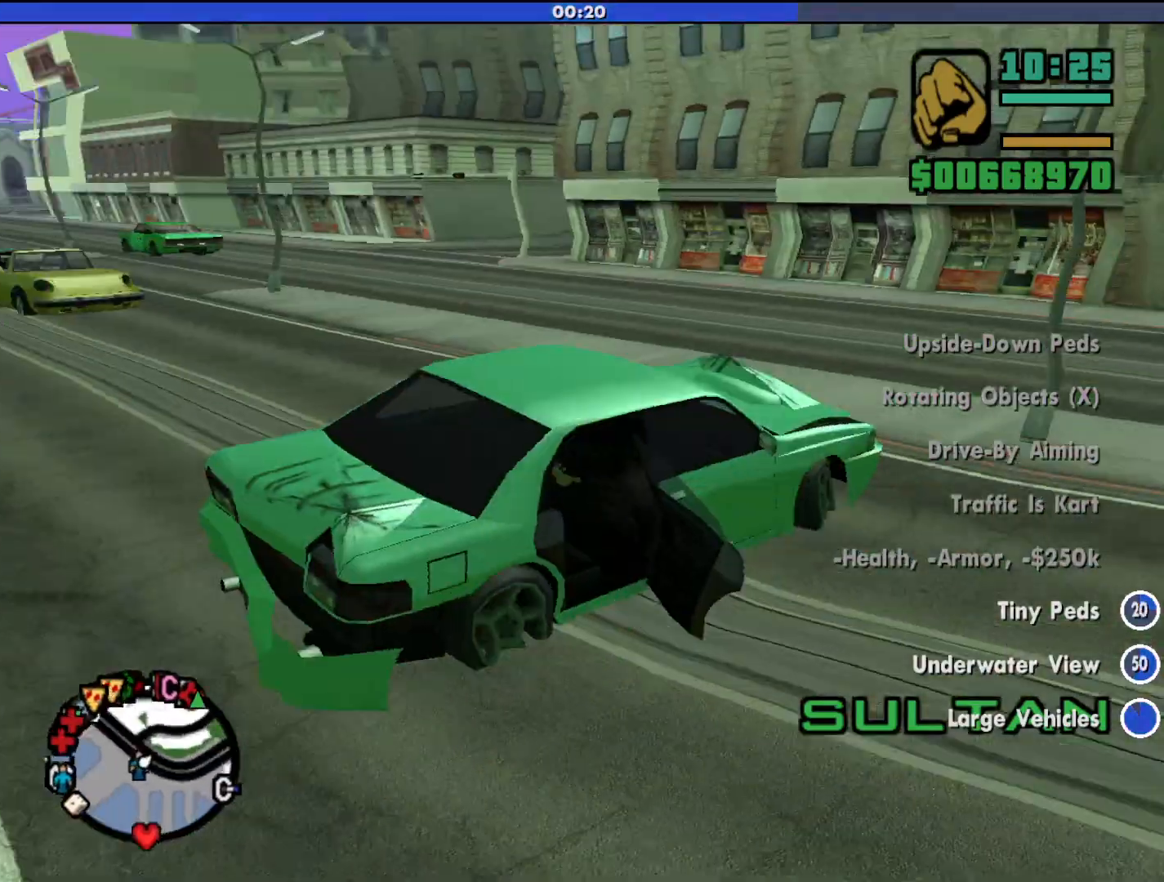
{"keys": ["w"], "mouse": [], "events": [[500, "a", "up"]]}
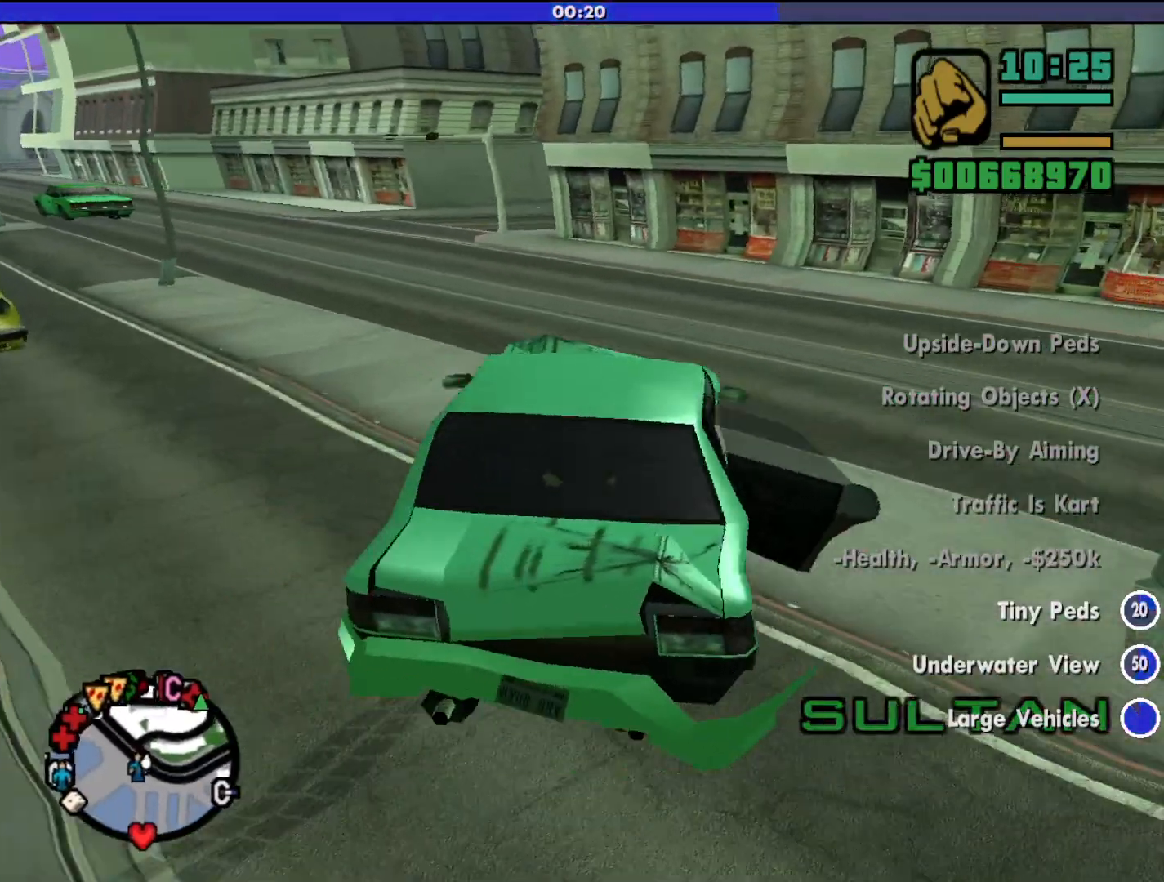
{"keys": ["w"], "mouse": [], "events": [[367, "d", "down"], [500, "d", "up"]]}
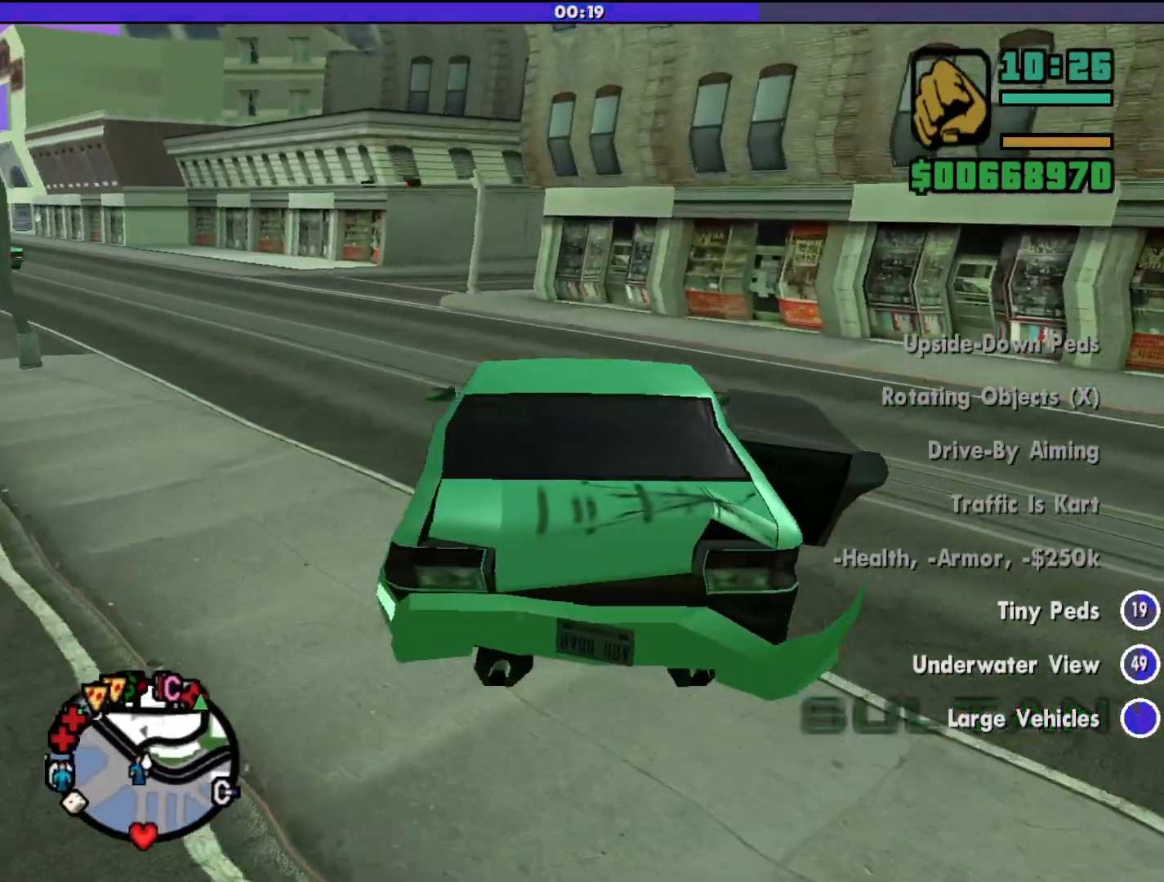
{"keys": ["w"], "mouse": [], "events": [[167, "a", "down"], [500, "a", "up"]]}
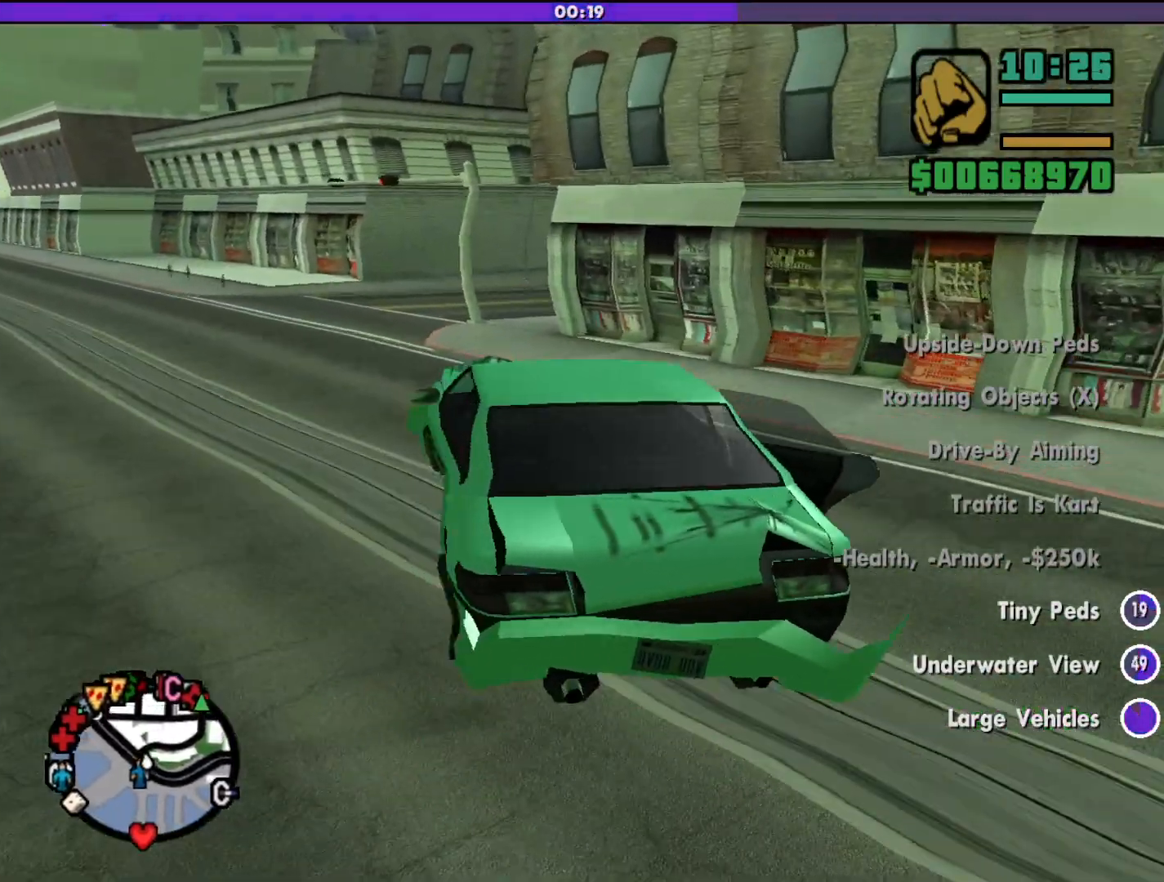
{"keys": ["w"], "mouse": [], "events": [[167, "a", "down"], [367, "a", "up"]]}
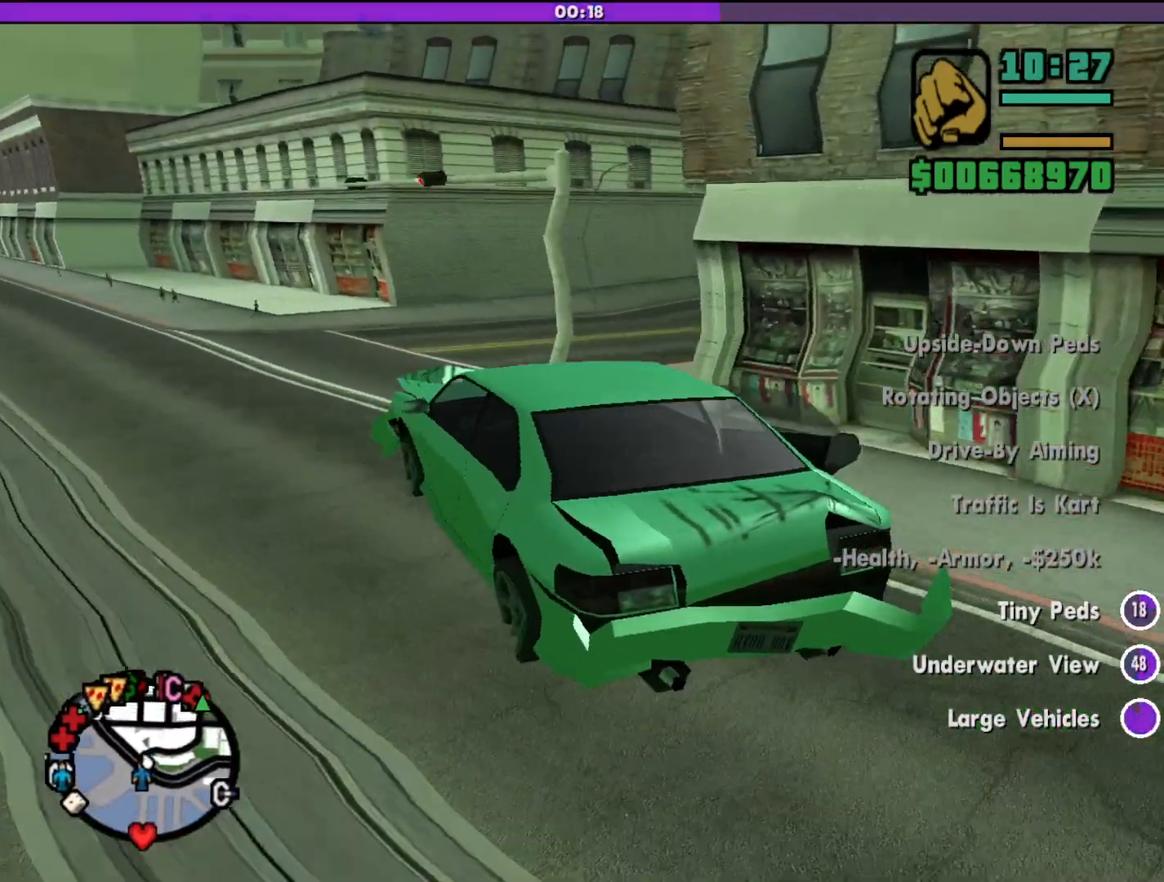
{"keys": ["d"], "mouse": [], "events": [[100, "w", "up"], [167, "d", "down"]]}
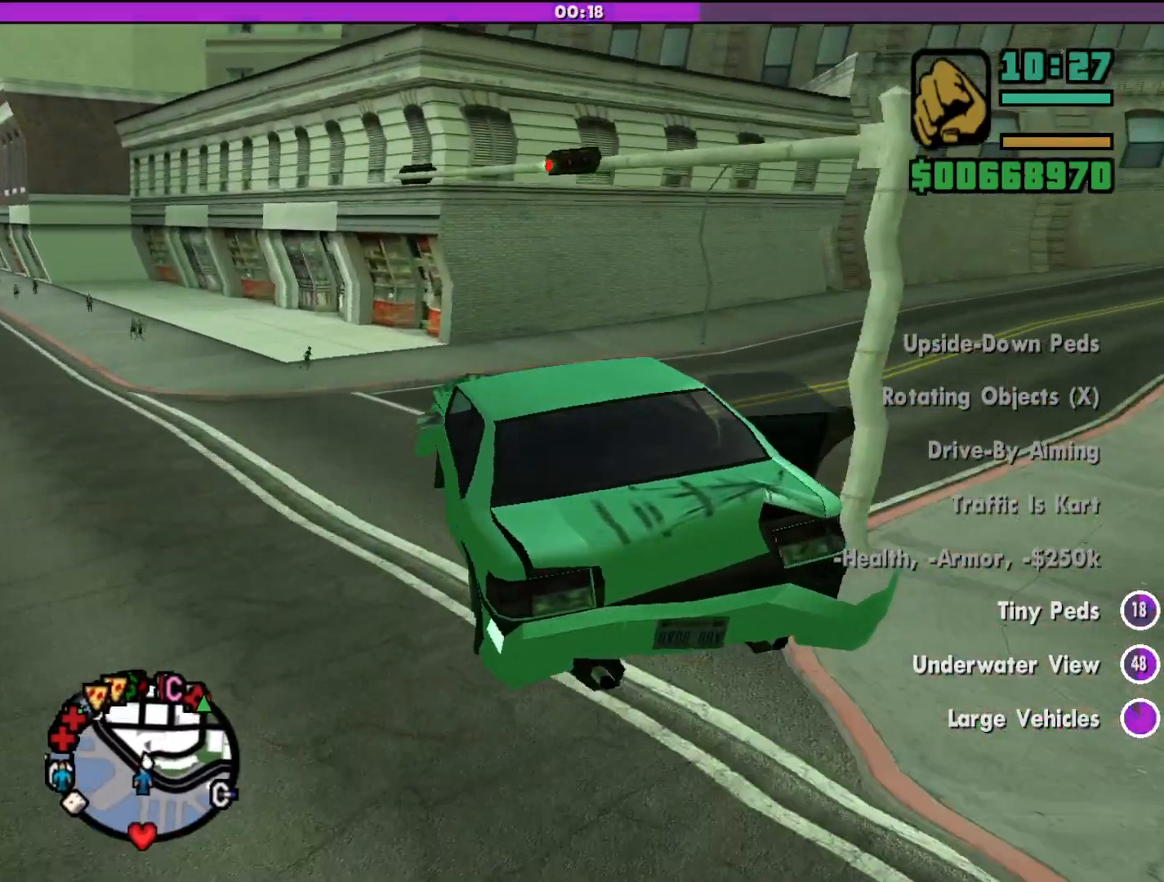
{"keys": ["d"], "mouse": [], "events": []}
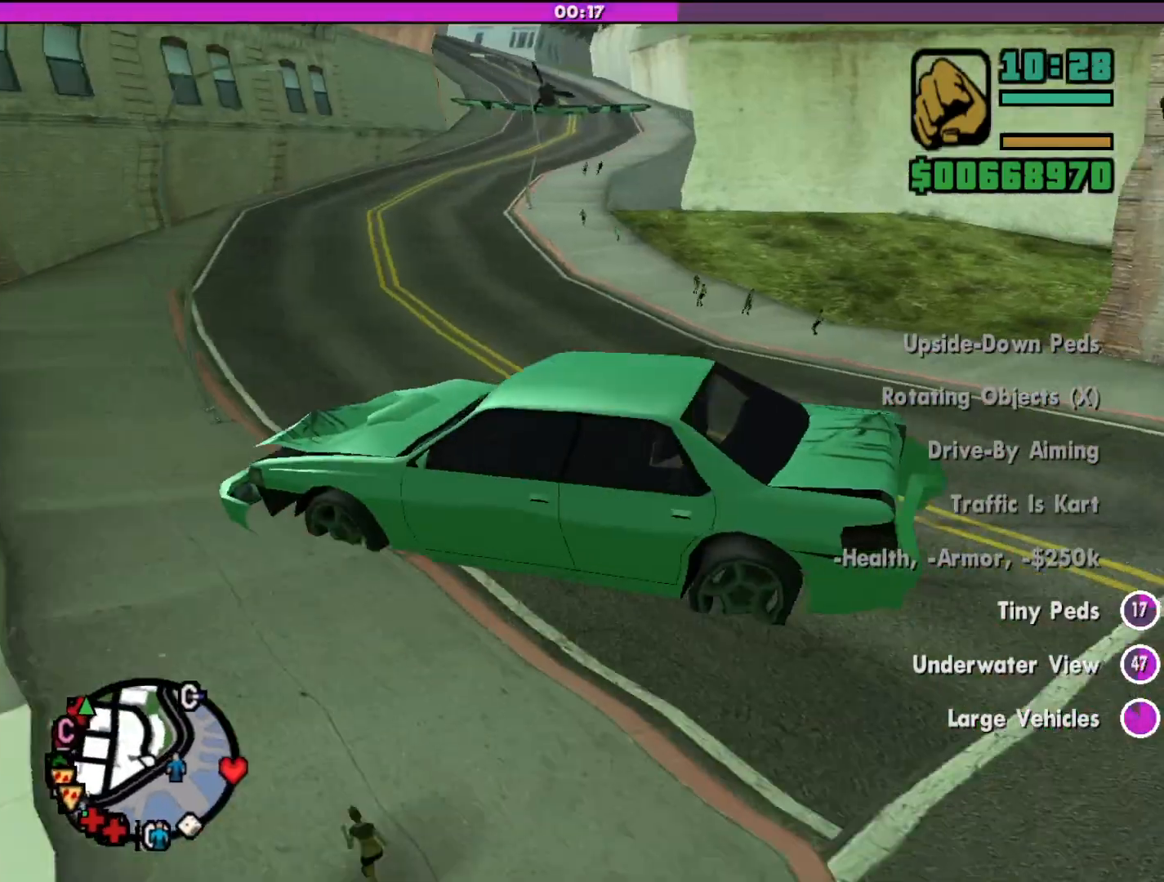
{"keys": ["d", "w"], "mouse": [], "events": [[67, "w", "down"]]}
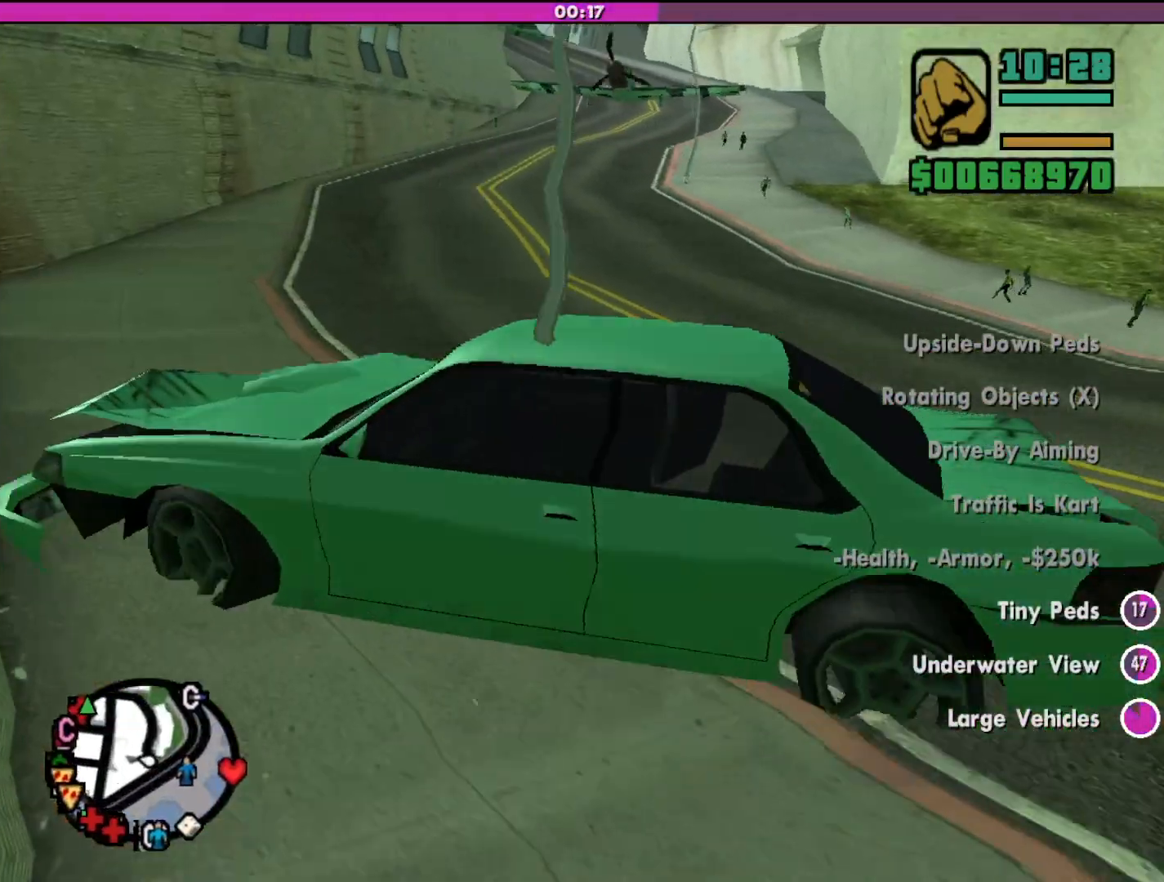
{"keys": ["d", "w"], "mouse": [], "events": []}
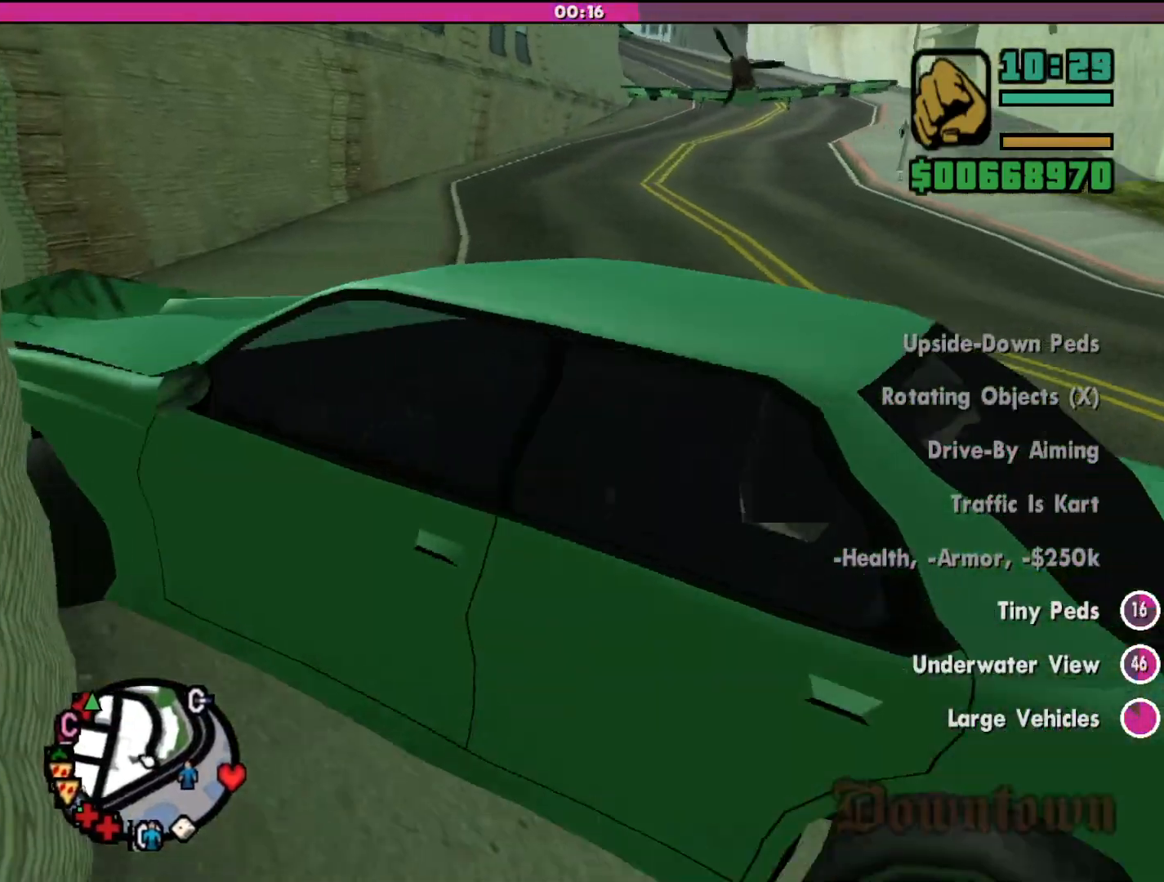
{"keys": ["d", "w"], "mouse": [], "events": []}
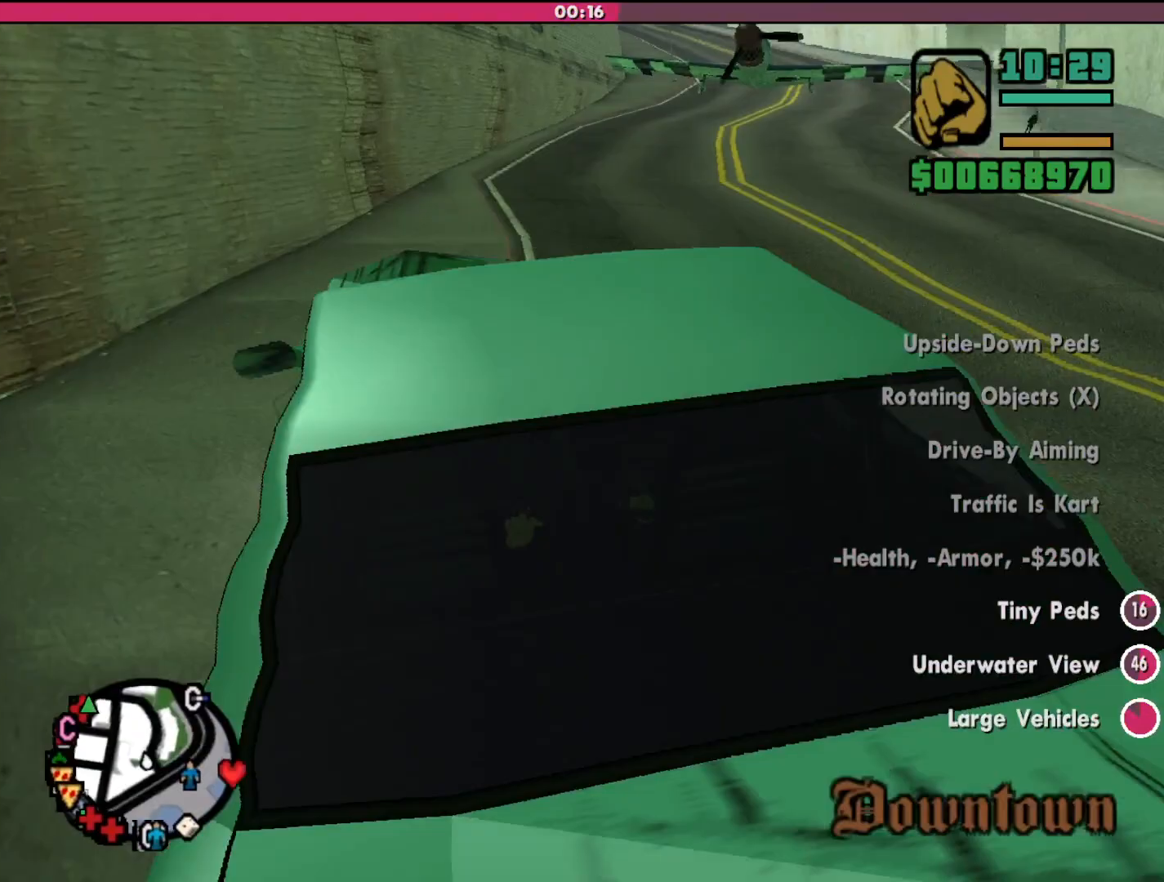
{"keys": ["w"], "mouse": [], "events": [[267, "d", "up"]]}
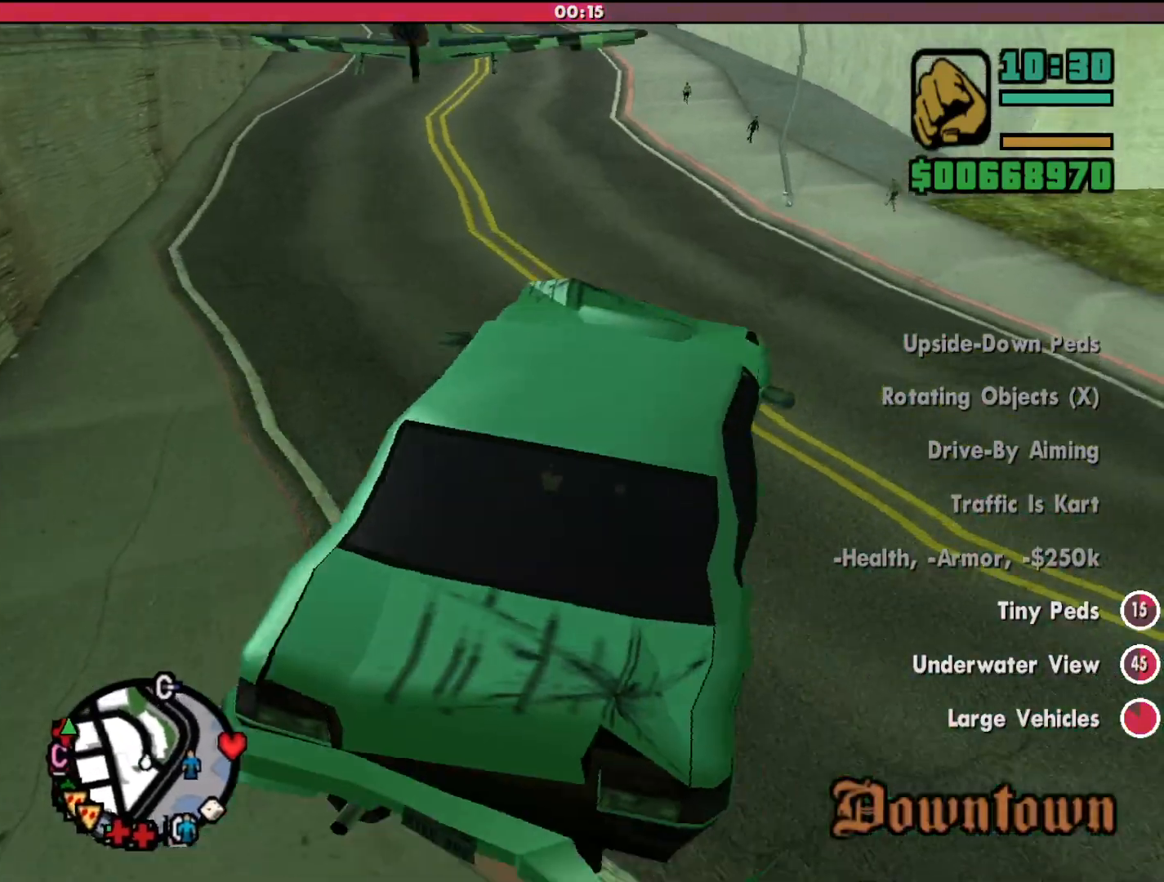
{"keys": ["w"], "mouse": [], "events": [[67, "a", "down"], [400, "a", "up"]]}
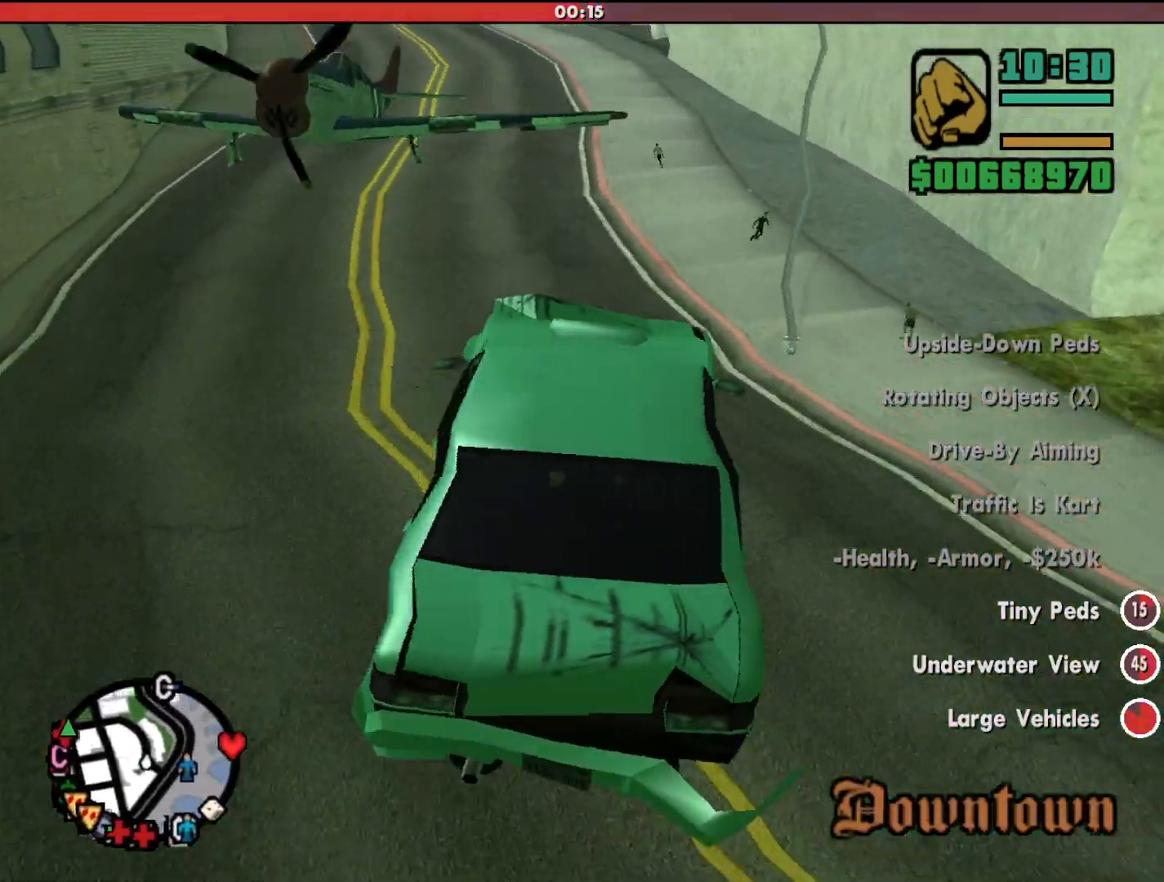
{"keys": ["a", "w"], "mouse": [], "events": [[33, "d", "down"], [367, "d", "up"], [433, "a", "down"]]}
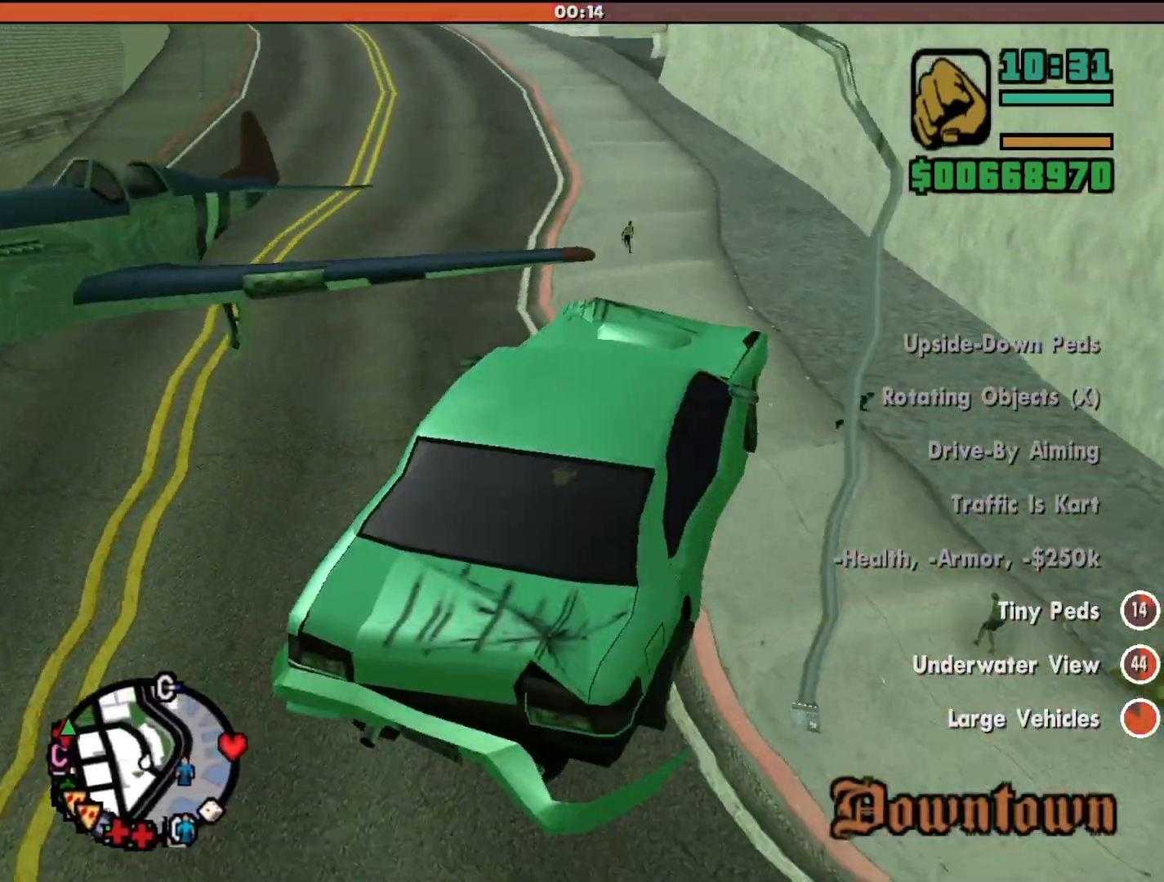
{"keys": ["w"], "mouse": [], "events": [[433, "a", "up"]]}
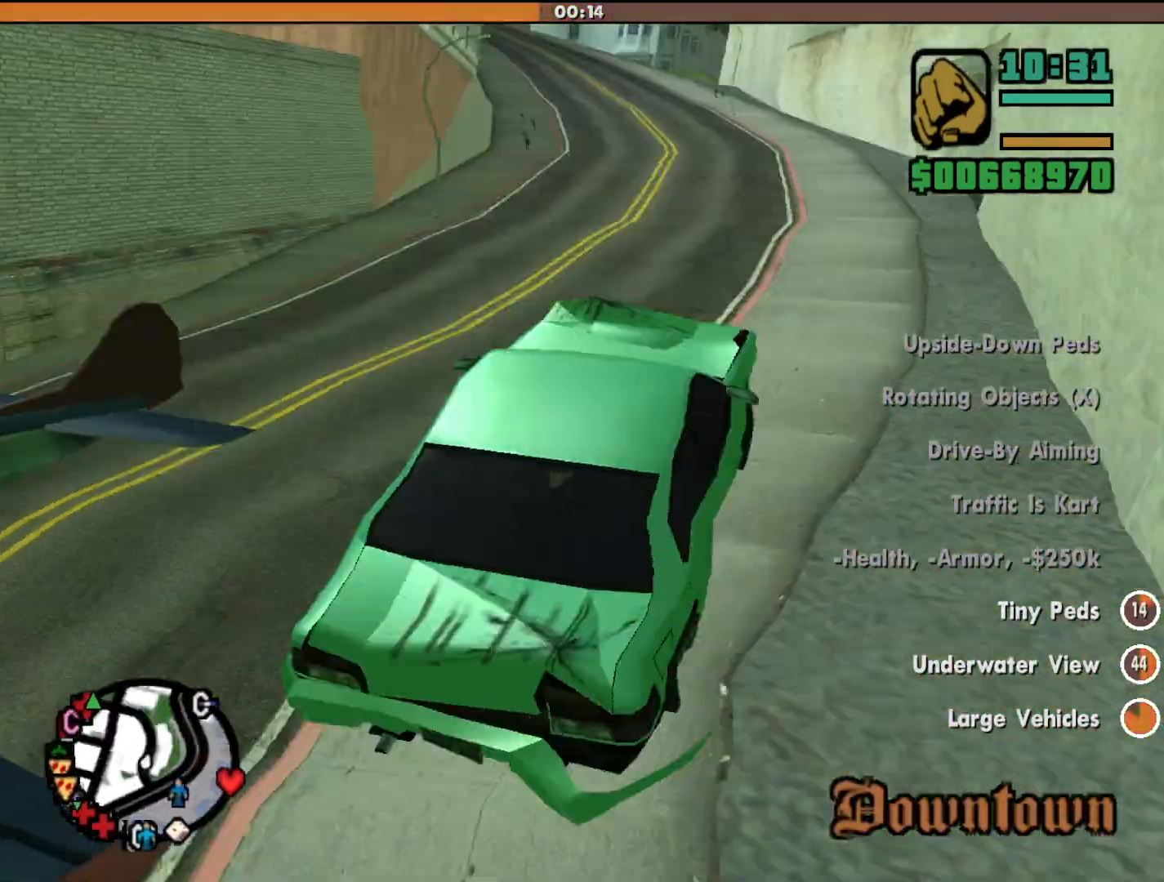
{"keys": ["w"], "mouse": [], "events": []}
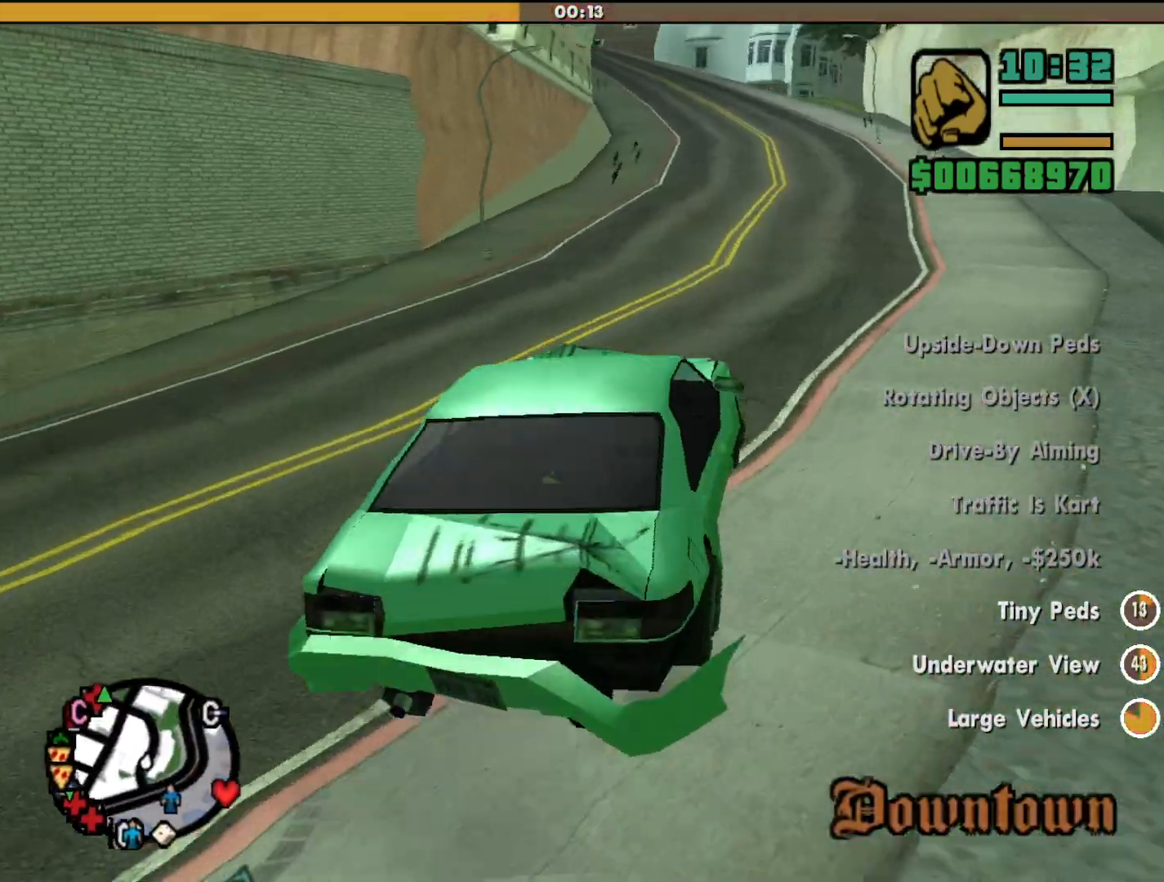
{"keys": ["w"], "mouse": [], "events": [[33, "d", "down"], [67, "d", "up"]]}
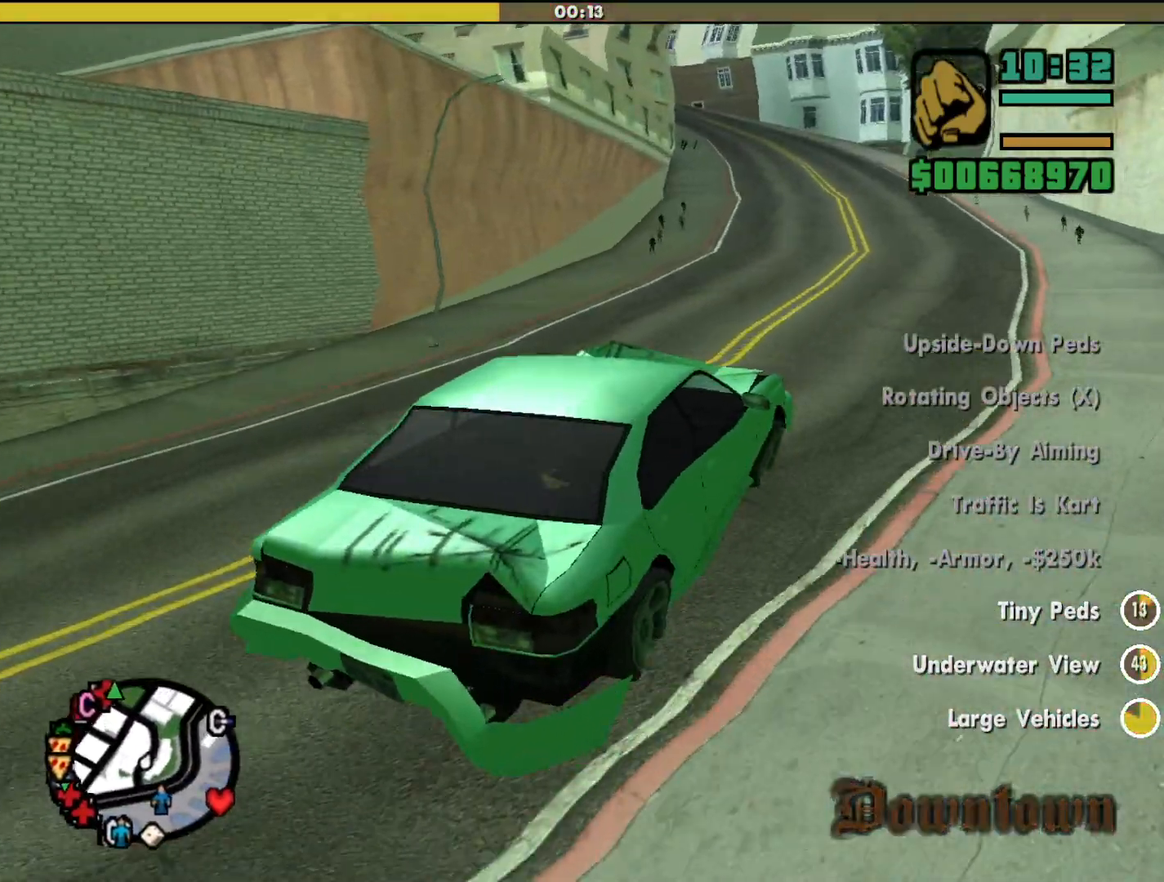
{"keys": ["w"], "mouse": [], "events": []}
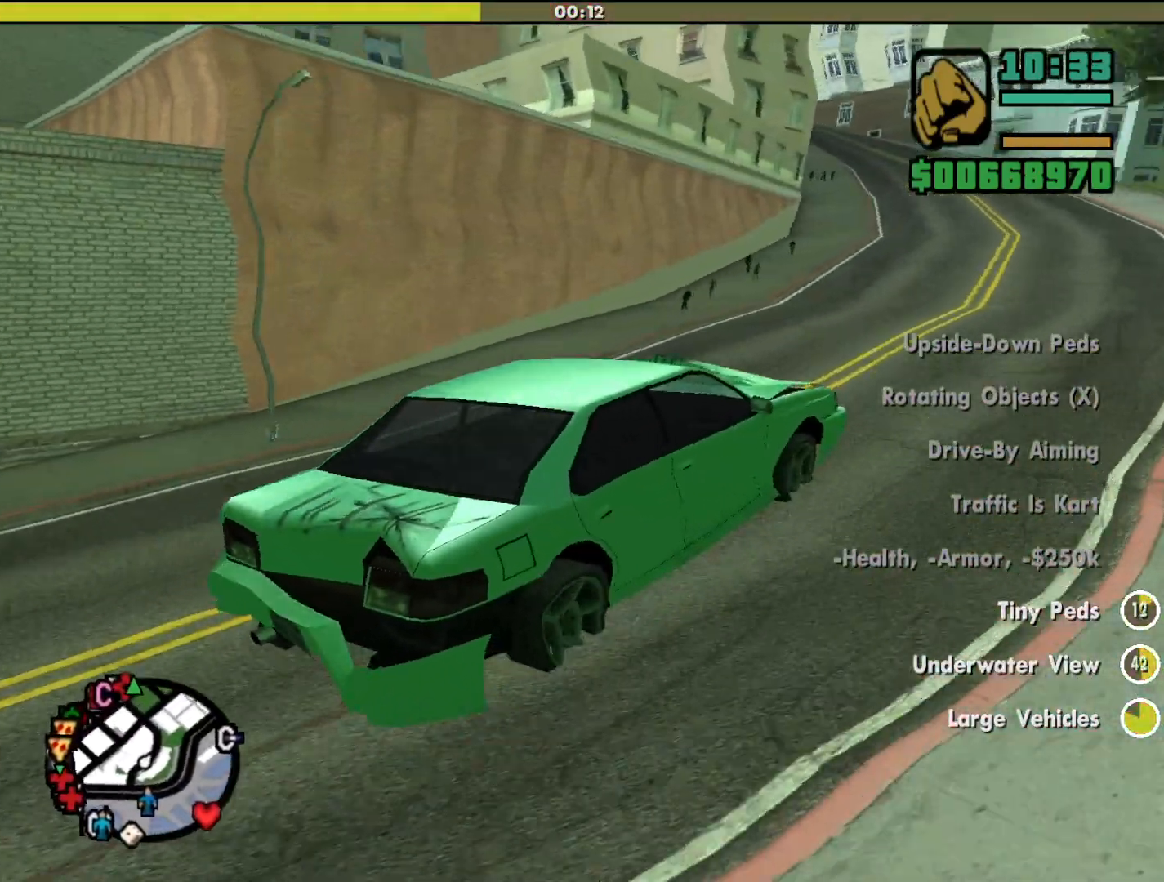
{"keys": ["w"], "mouse": [], "events": []}
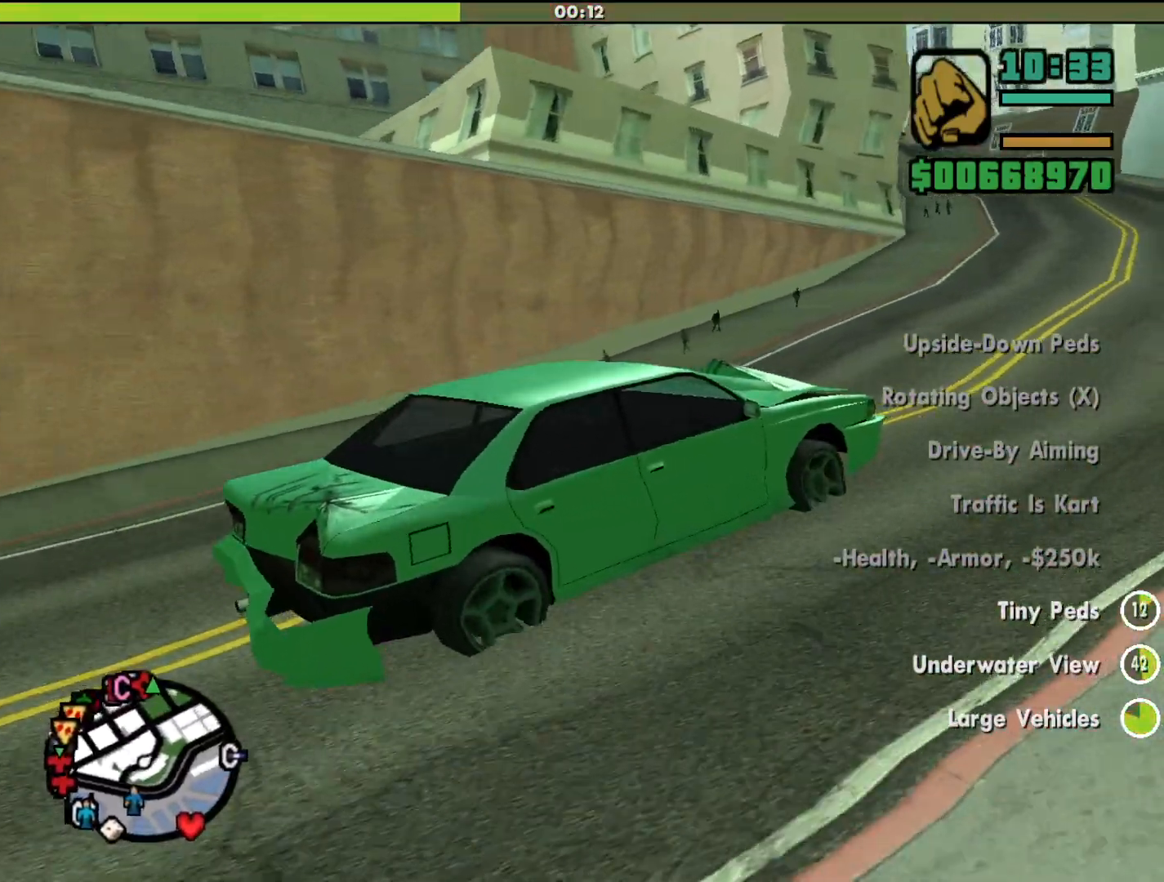
{"keys": ["a", "w"], "mouse": [], "events": [[300, "a", "down"]]}
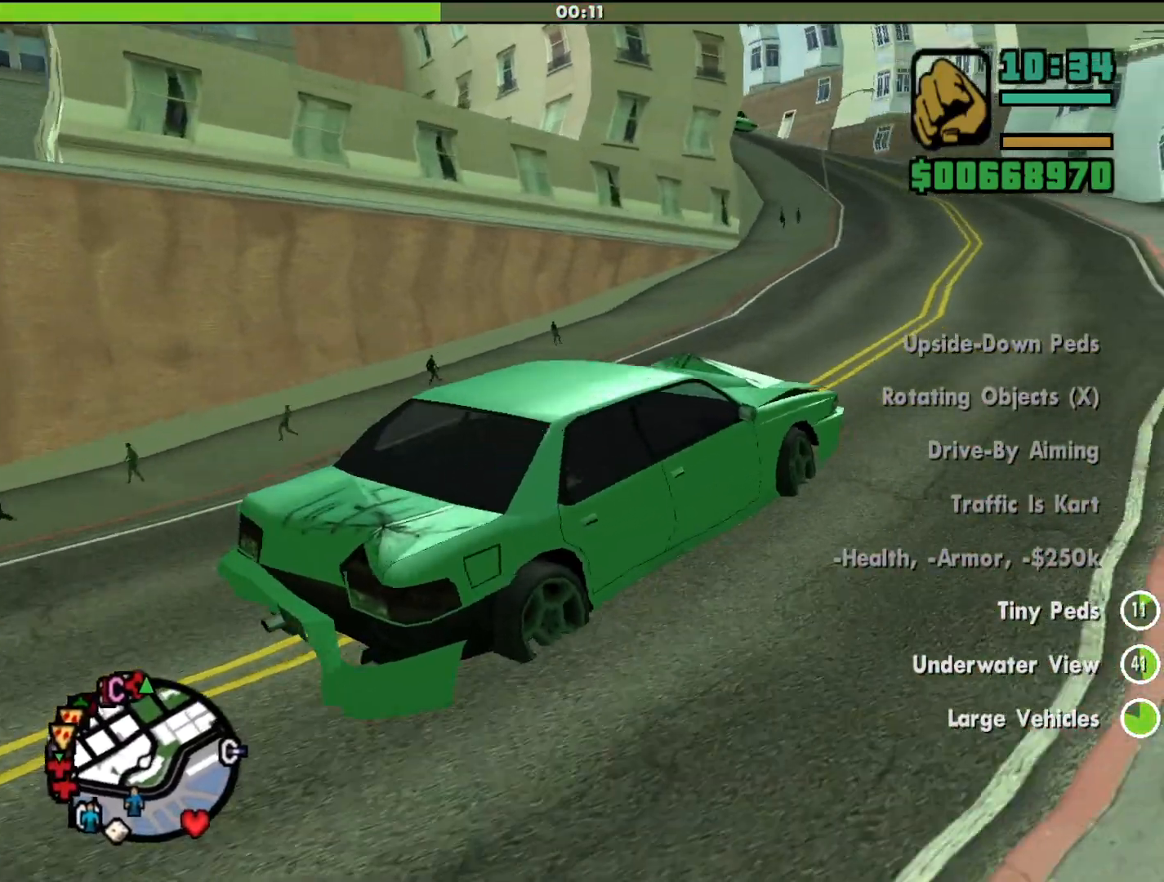
{"keys": ["w"], "mouse": [], "events": [[167, "a", "up"]]}
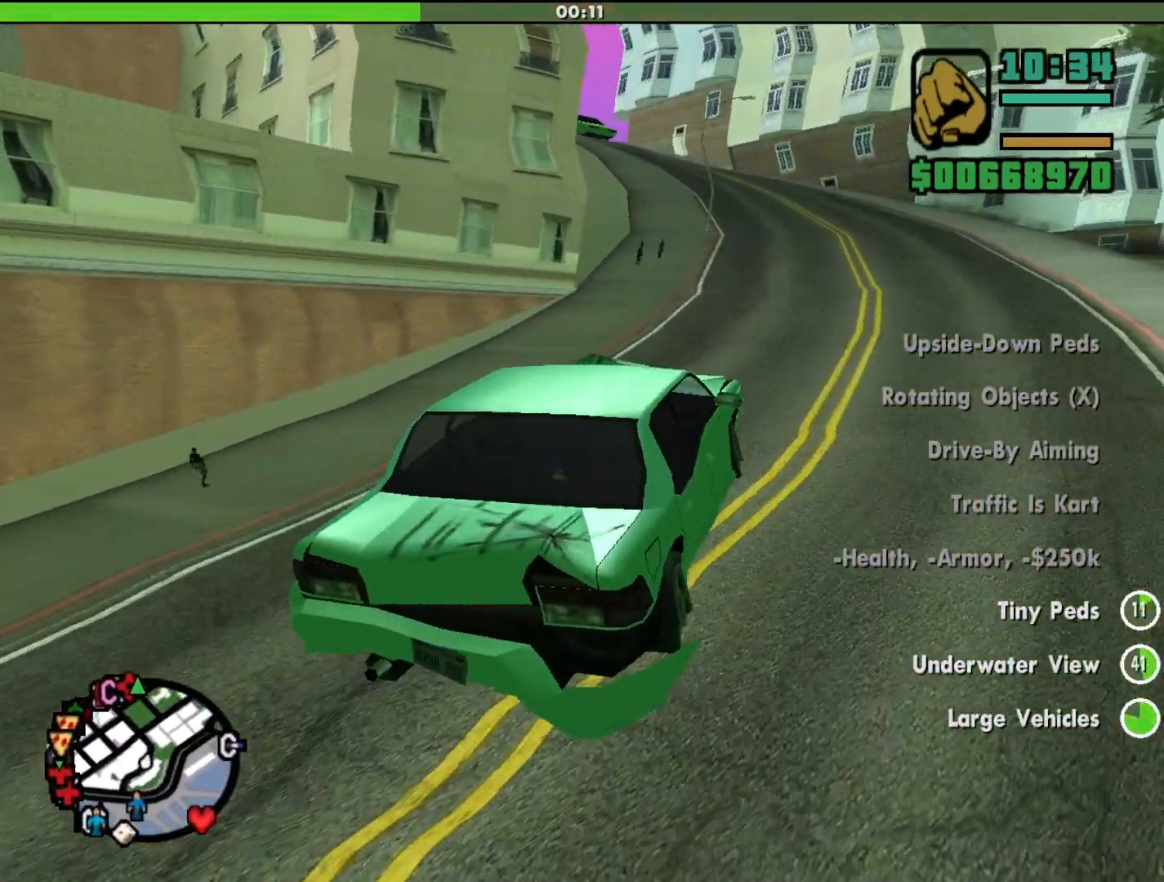
{"keys": ["w"], "mouse": [], "events": []}
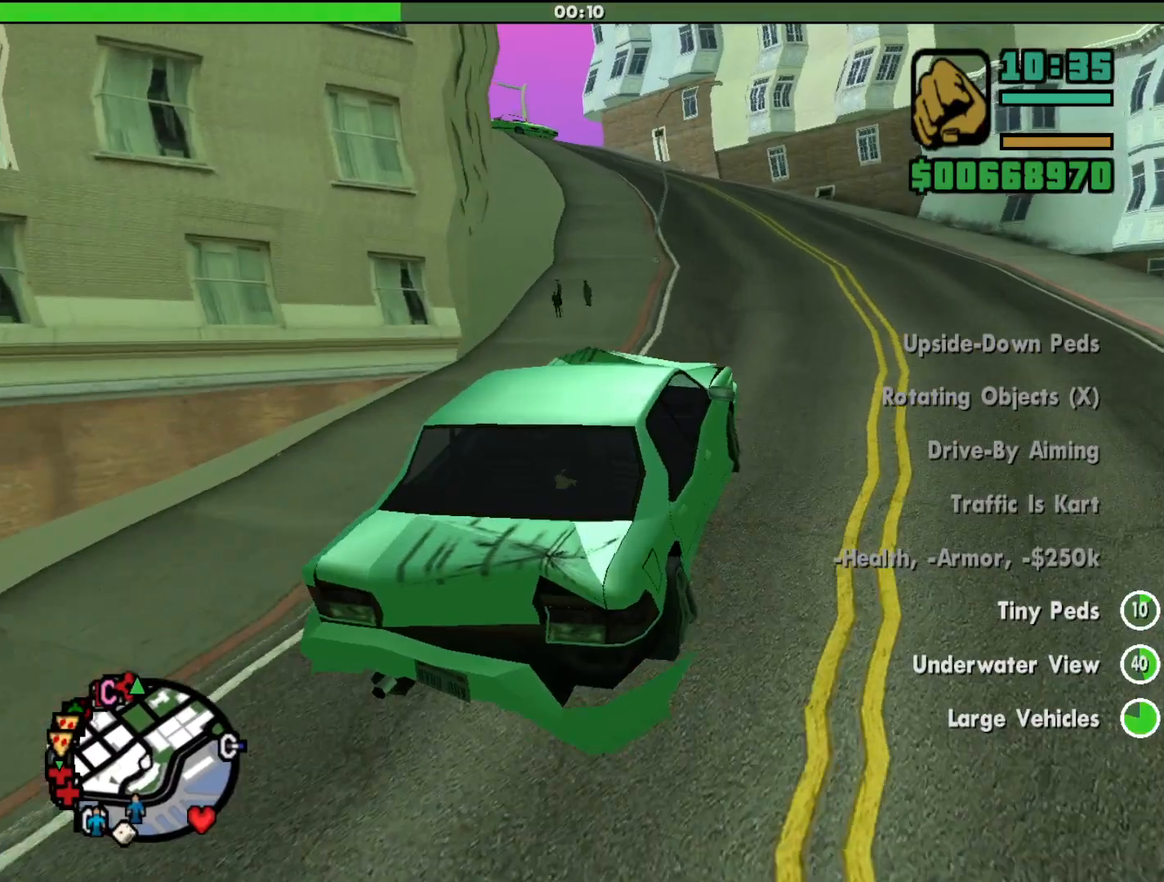
{"keys": ["w"], "mouse": [], "events": [[133, "d", "down"], [267, "d", "up"]]}
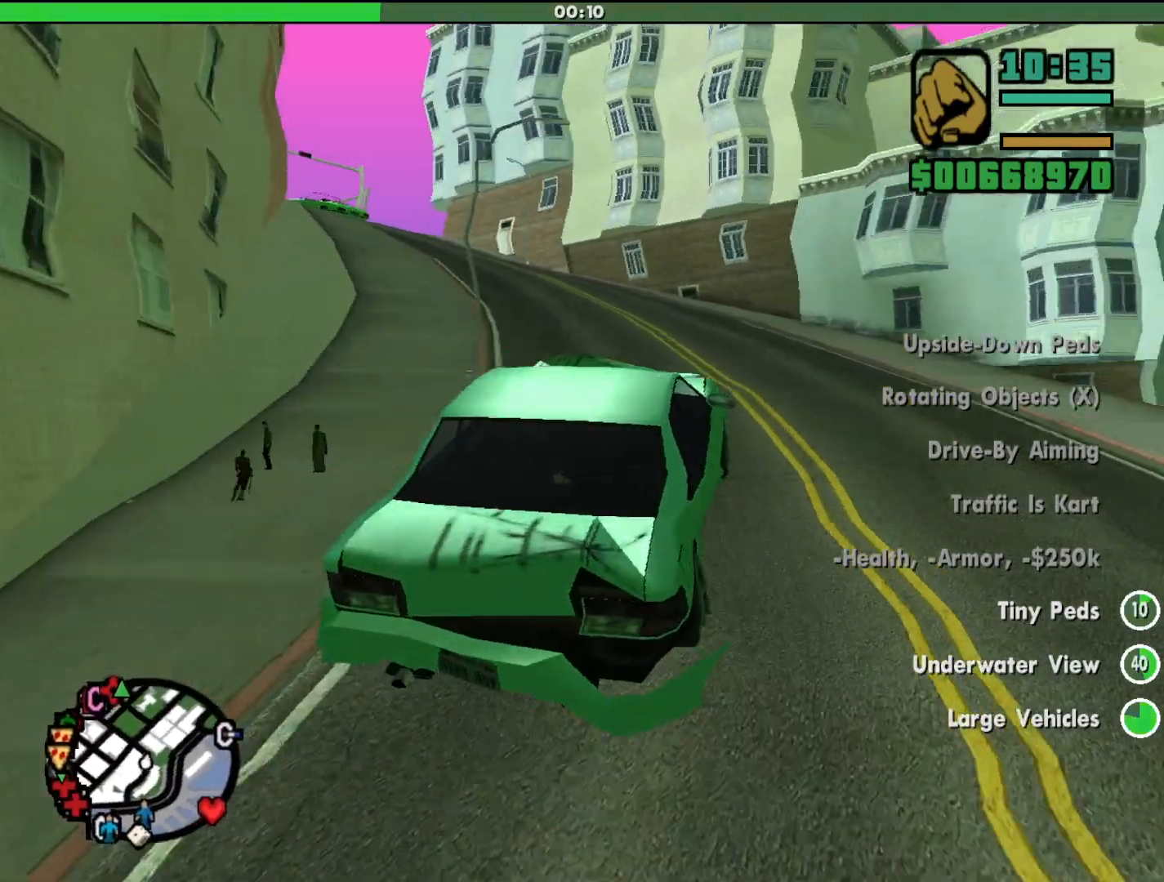
{"keys": ["a", "w"], "mouse": [], "events": [[100, "a", "down"]]}
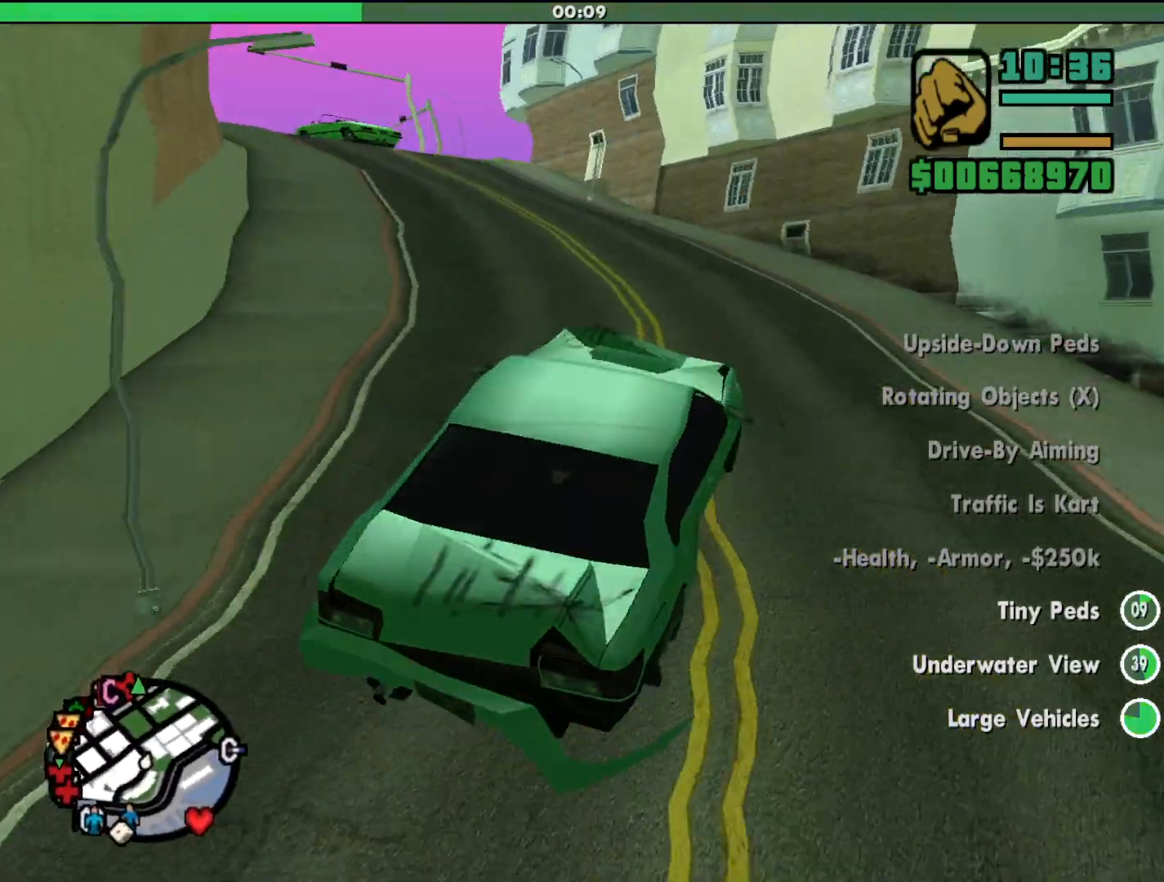
{"keys": ["a", "w"], "mouse": [], "events": [[267, "a", "up"], [500, "a", "down"]]}
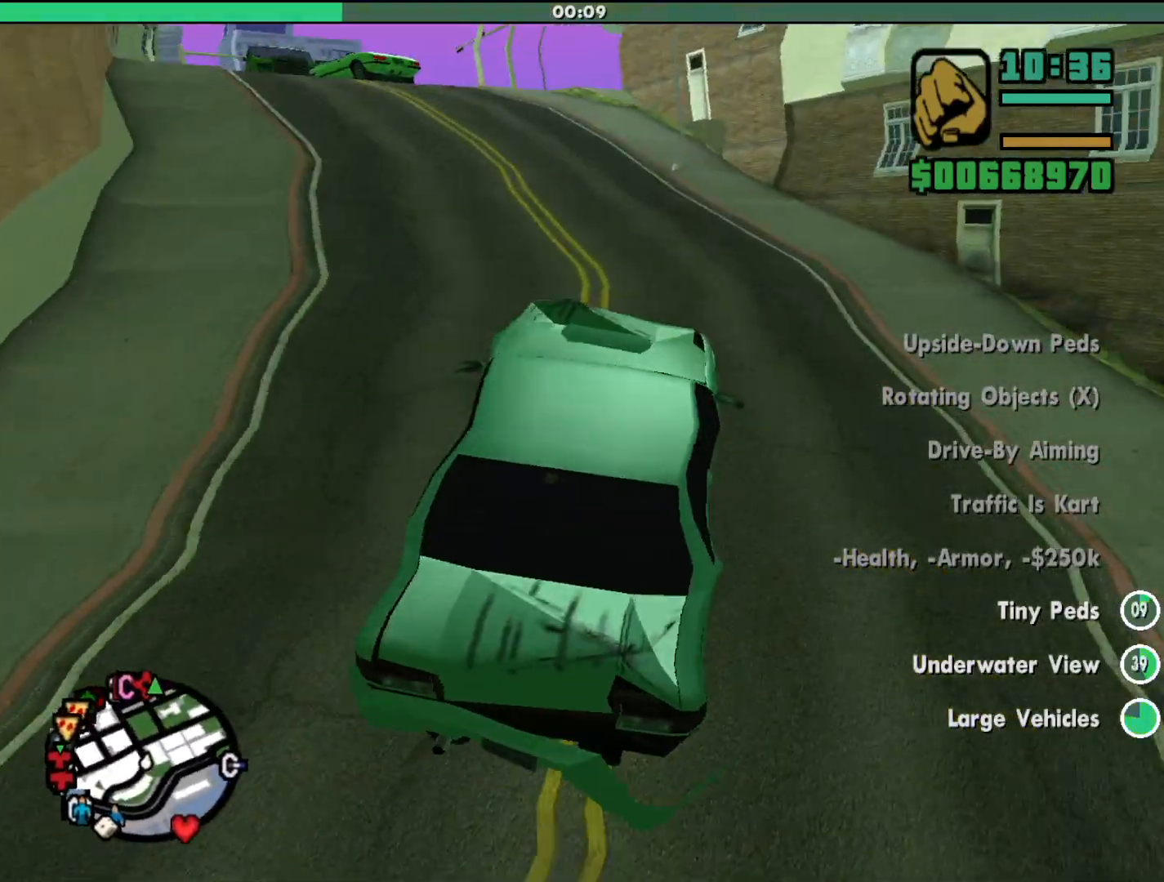
{"keys": ["w"], "mouse": [], "events": [[300, "a", "up"]]}
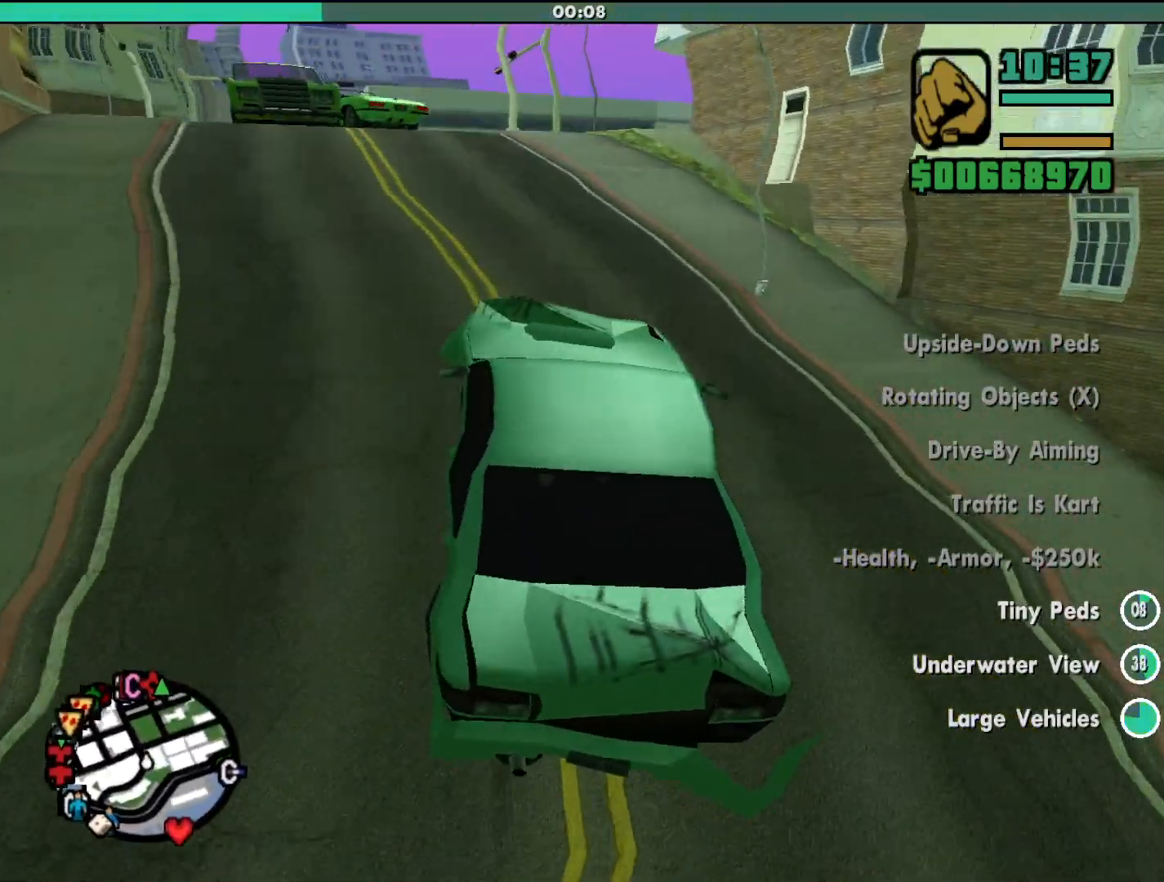
{"keys": ["w"], "mouse": [], "events": [[267, "d", "down"], [400, "d", "up"]]}
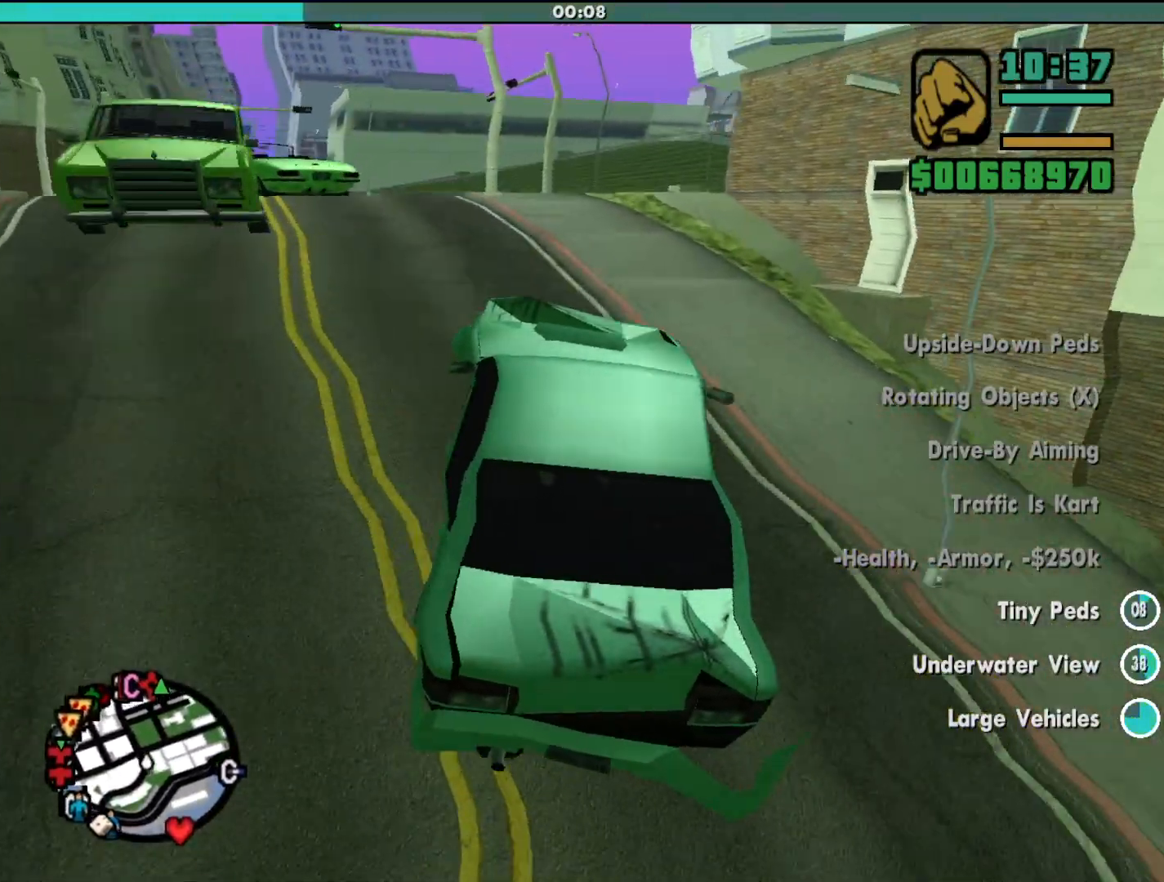
{"keys": ["w"], "mouse": [], "events": [[300, "d", "down"], [500, "d", "up"]]}
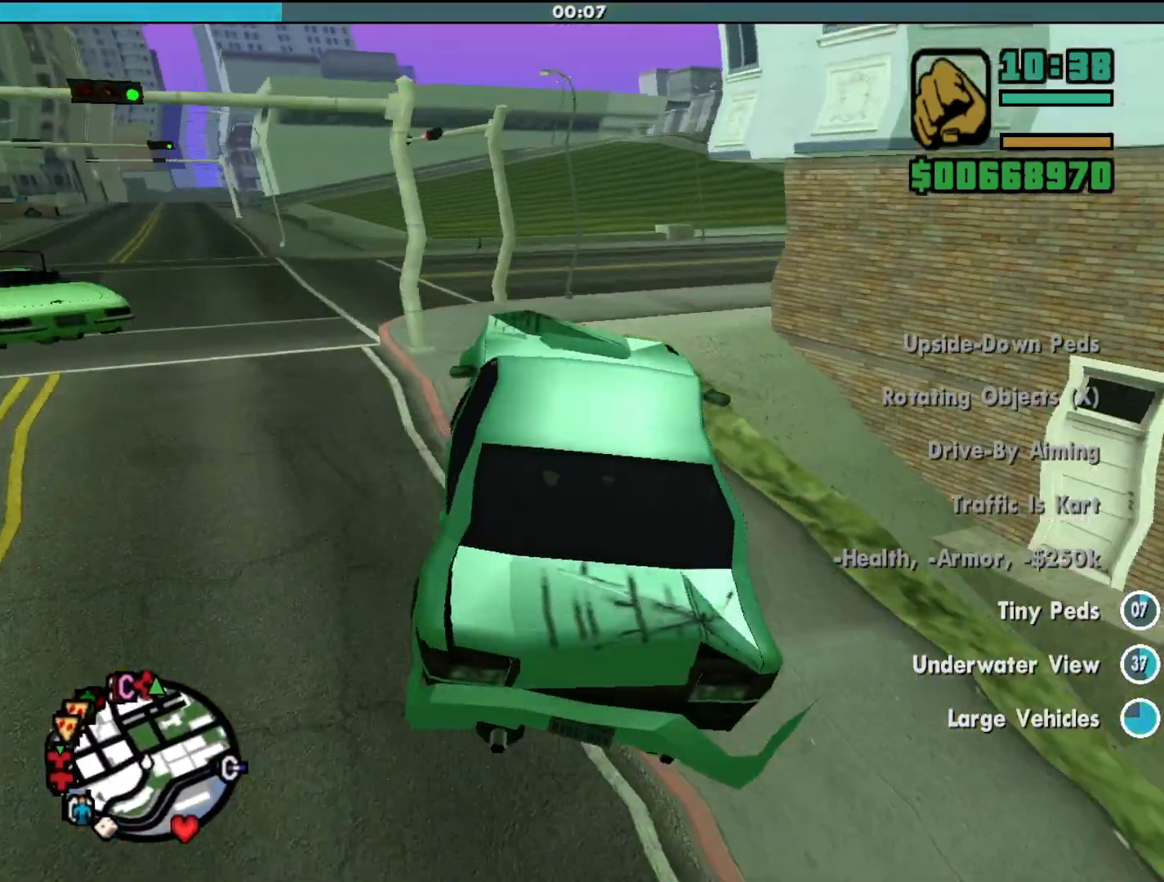
{"keys": ["w"], "mouse": [], "events": [[167, "d", "down"], [500, "d", "up"]]}